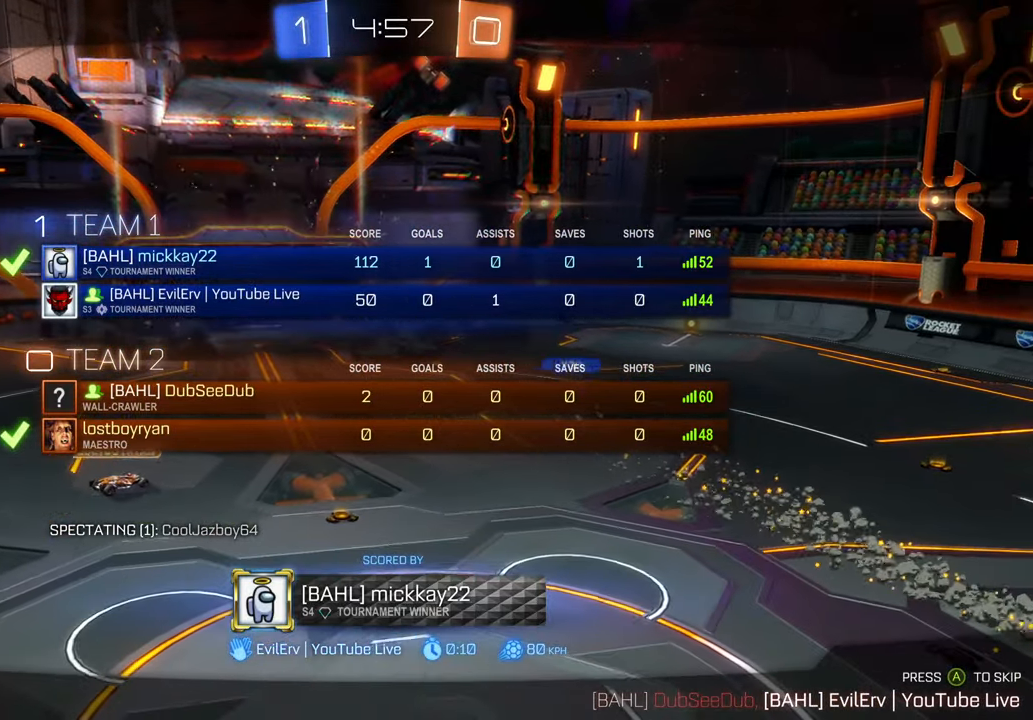
Gameplay with a controller (Xbox layout); each line is a JSON object with the inputs held at the frame after it. "events" lists button and stick changes between this image and that frame as [ms after this image, input, new state], when the widget could be followed in between. Not read: DPAD_DOWN L3 R1 R2 R3 Y.
{"buttons": ["L1"], "left_stick": "center", "right_stick": "center", "events": []}
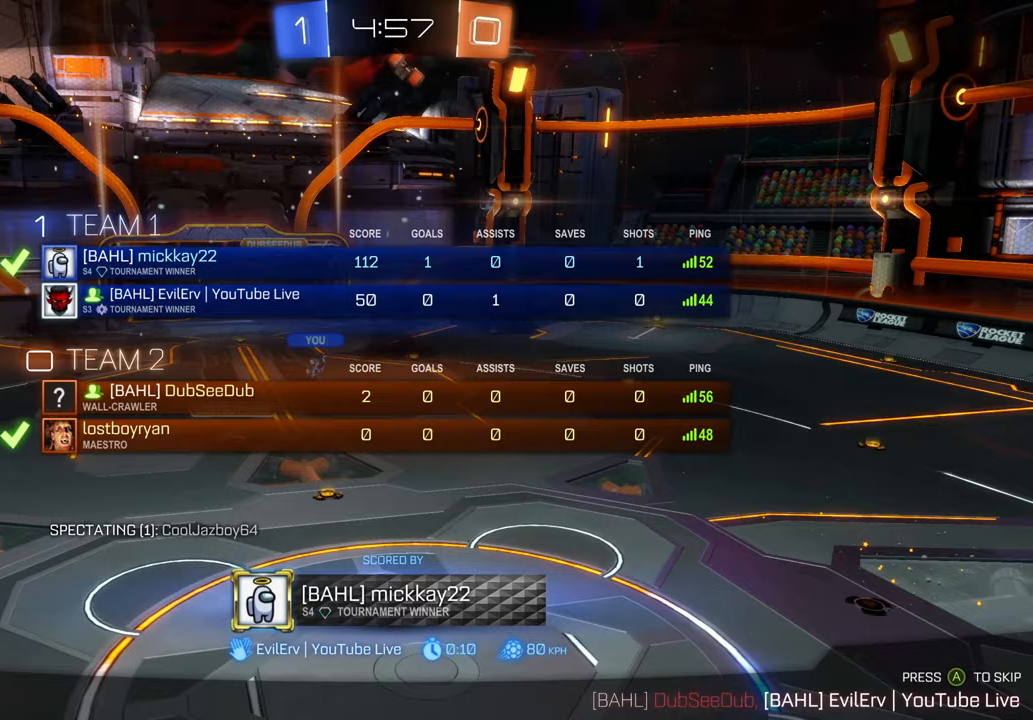
{"buttons": ["L1"], "left_stick": "center", "right_stick": "center", "events": []}
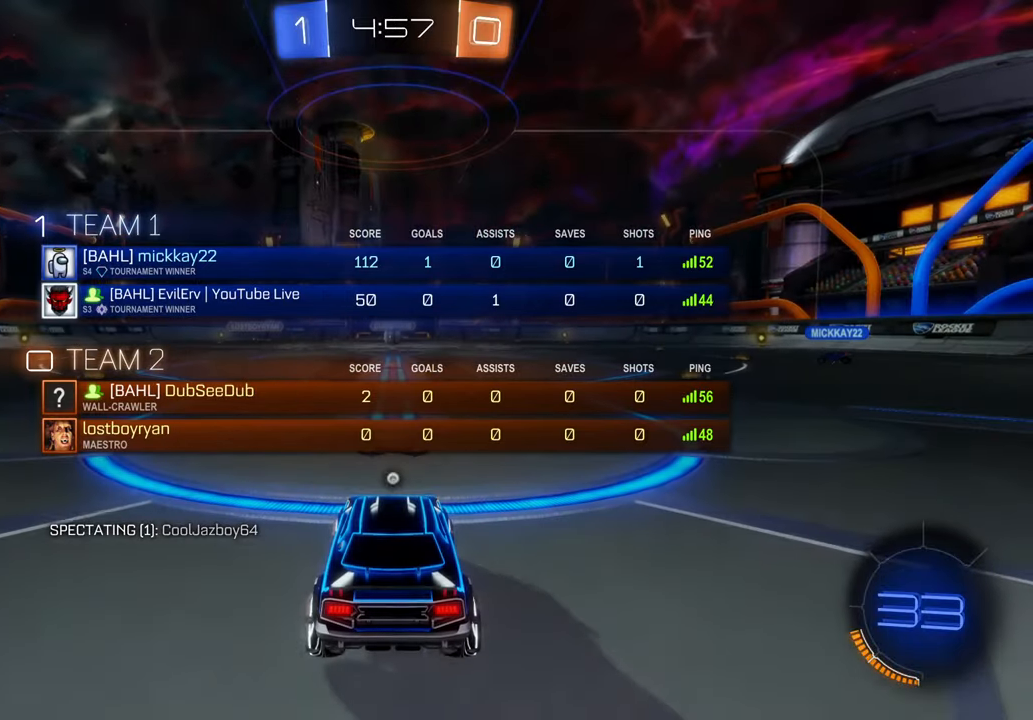
{"buttons": ["L1"], "left_stick": "center", "right_stick": "center", "events": []}
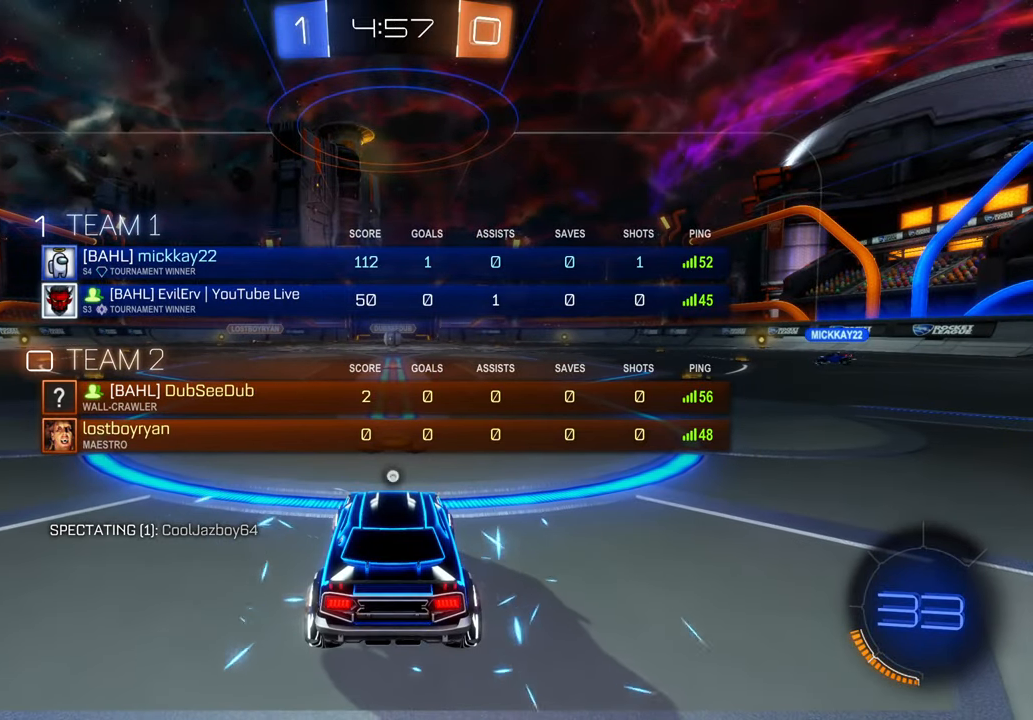
{"buttons": ["L1"], "left_stick": "center", "right_stick": "center", "events": []}
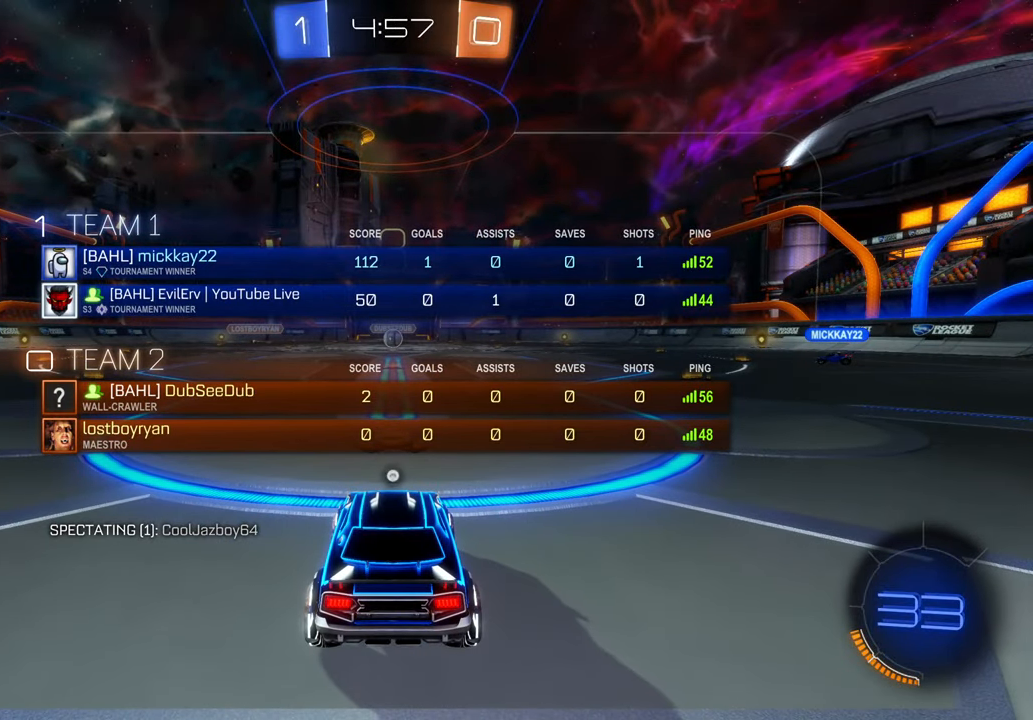
{"buttons": [], "left_stick": "center", "right_stick": "center", "events": [[367, "L1", "up"]]}
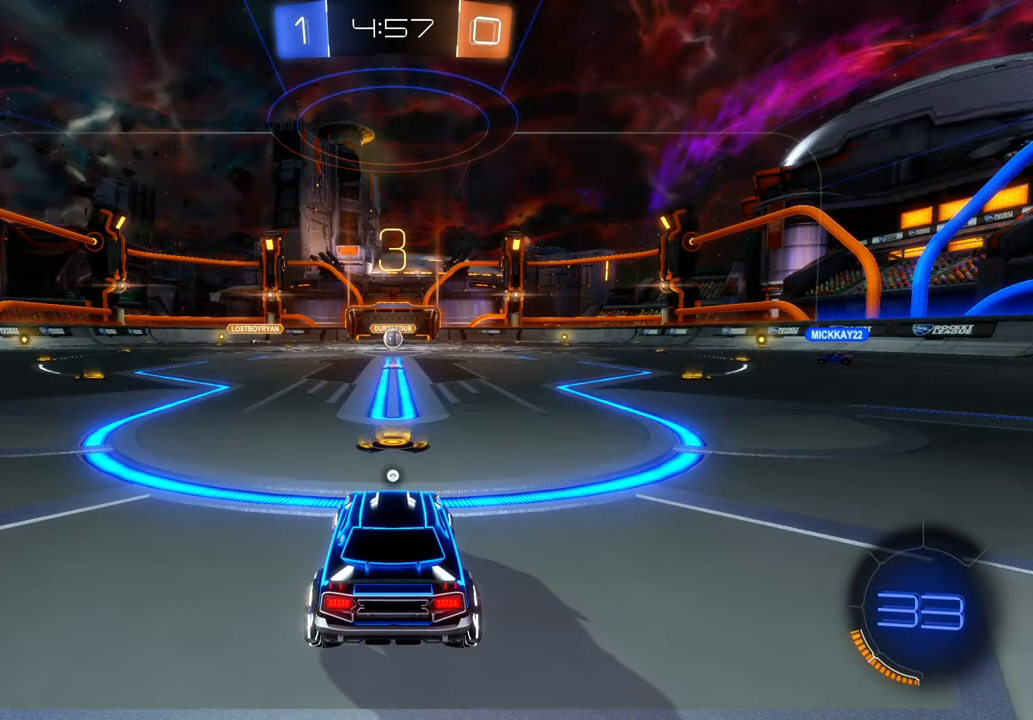
{"buttons": [], "left_stick": "center", "right_stick": "left", "events": [[300, "right_stick", "left"]]}
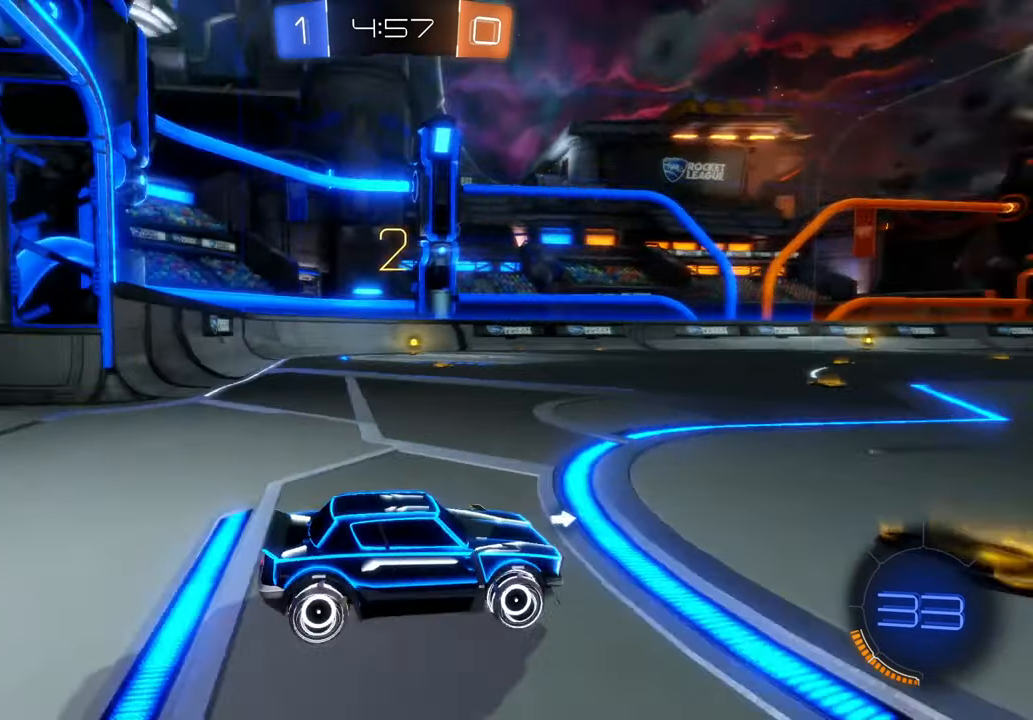
{"buttons": [], "left_stick": "center", "right_stick": "center", "events": [[217, "right_stick", "center"]]}
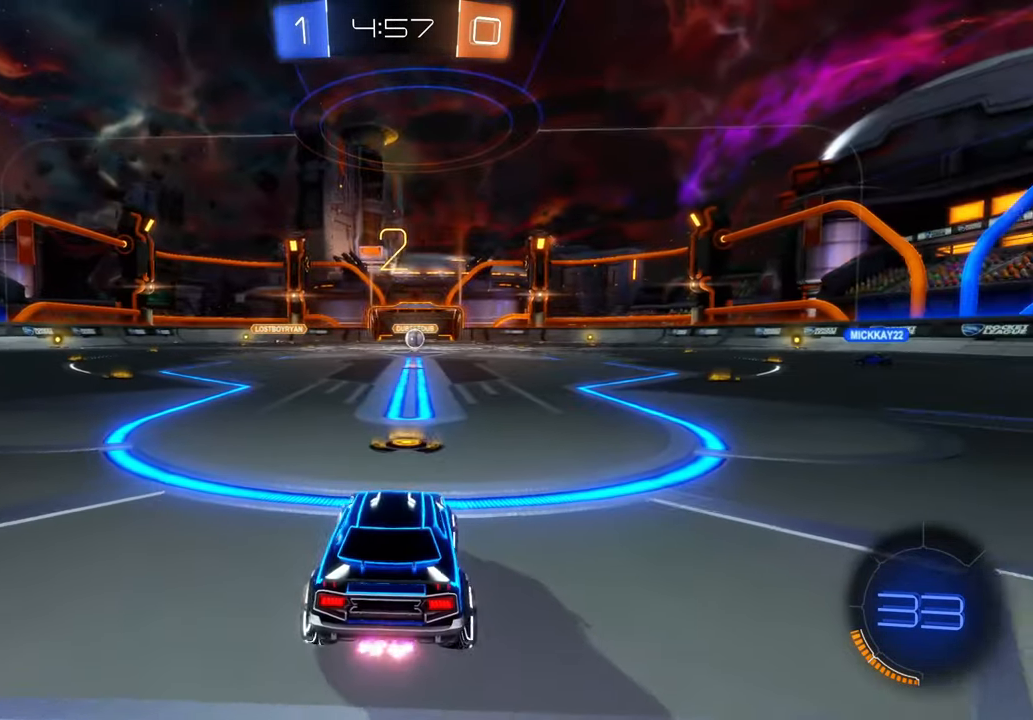
{"buttons": [], "left_stick": "center", "right_stick": "center", "events": []}
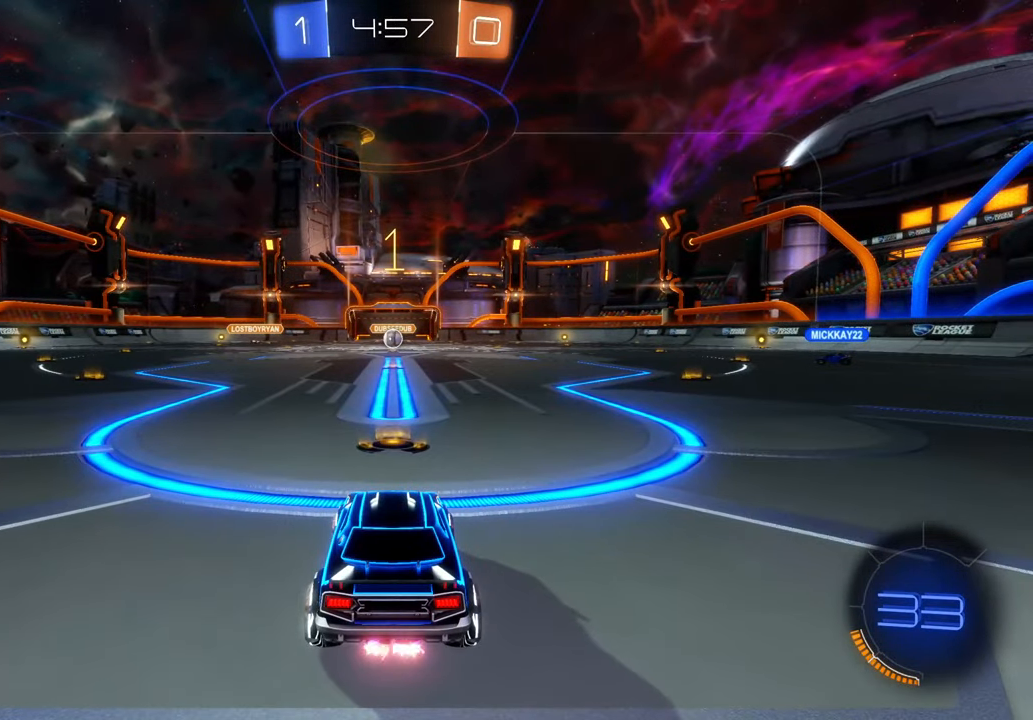
{"buttons": ["X"], "left_stick": "center", "right_stick": "center", "events": [[283, "left_stick", "right"], [367, "left_stick", "down-right"], [417, "X", "down"], [483, "left_stick", "center"]]}